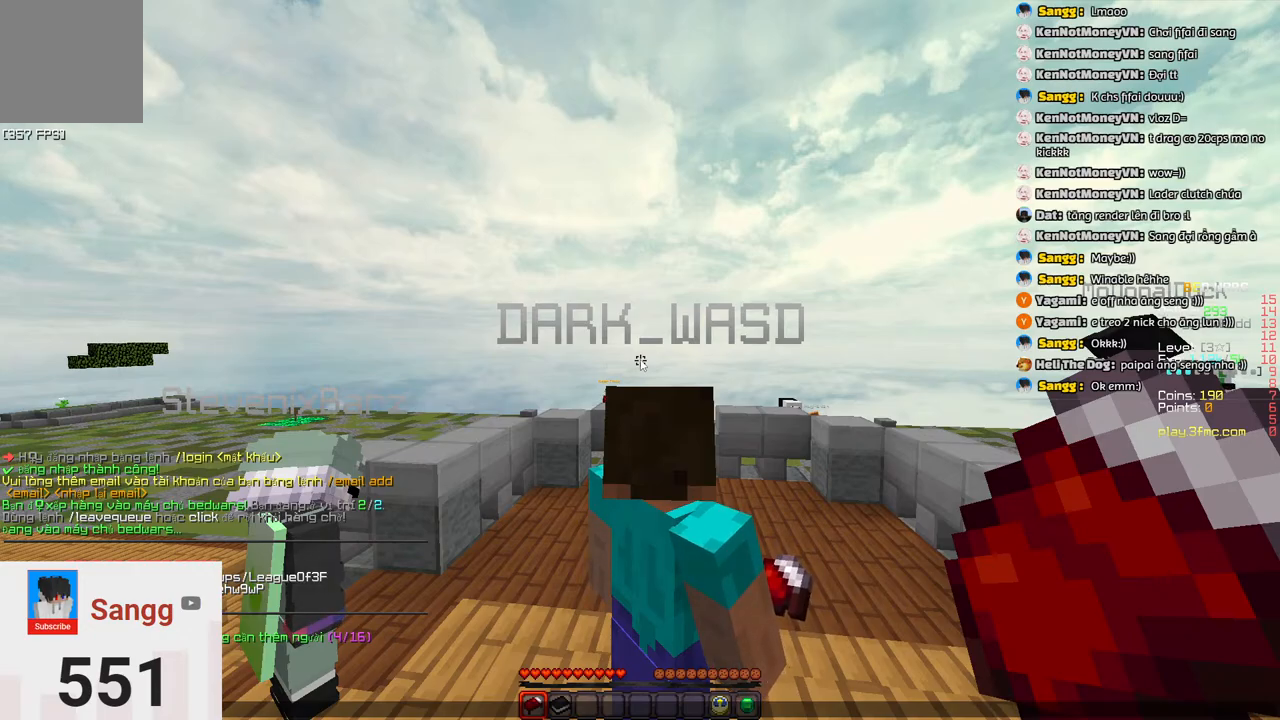
Gameplay with keyboard; each line is a JSON object with the keys held at the frame after it. "events" lists presses ("down") and releases ("up") of "a", "d", "s", "space" and "w" between this image and that frame as [ms after this image, input, new state], when the widget could be followed in between. No other keys are recorded. Mouse input is not recorded.
{"keys": ["w"], "events": [[317, "w", "down"]]}
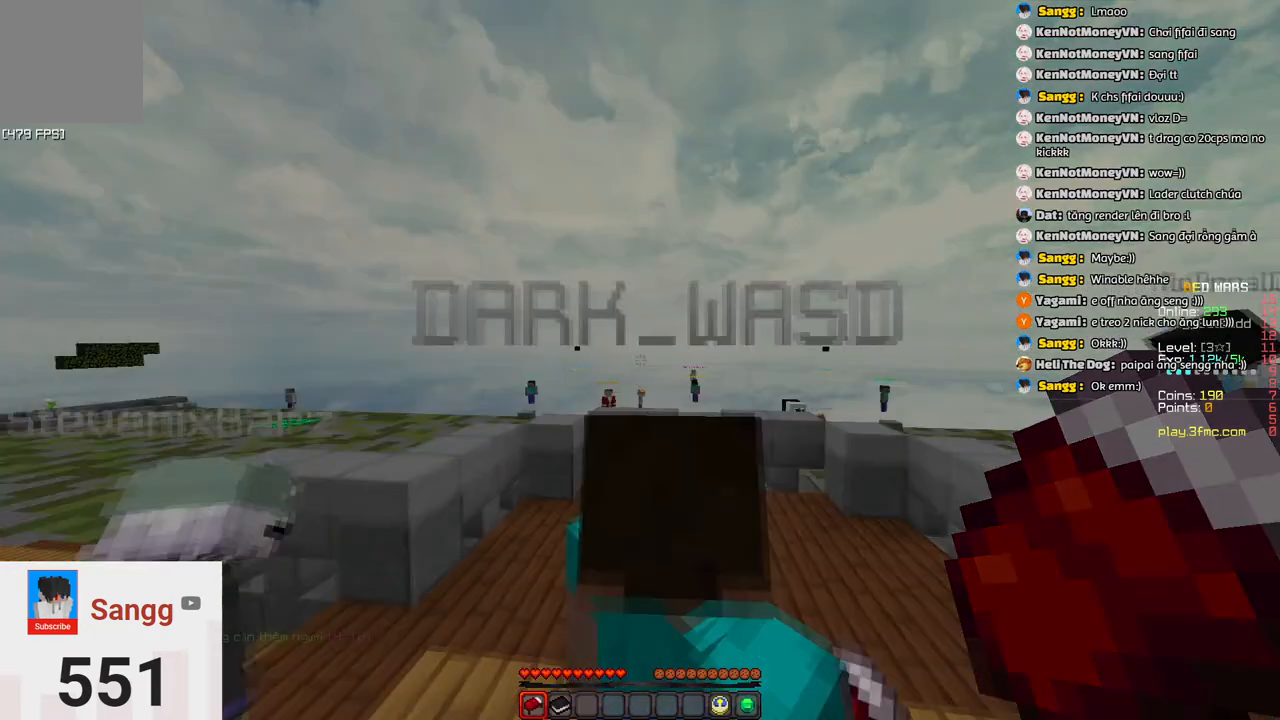
{"keys": ["space", "w"], "events": [[450, "space", "down"]]}
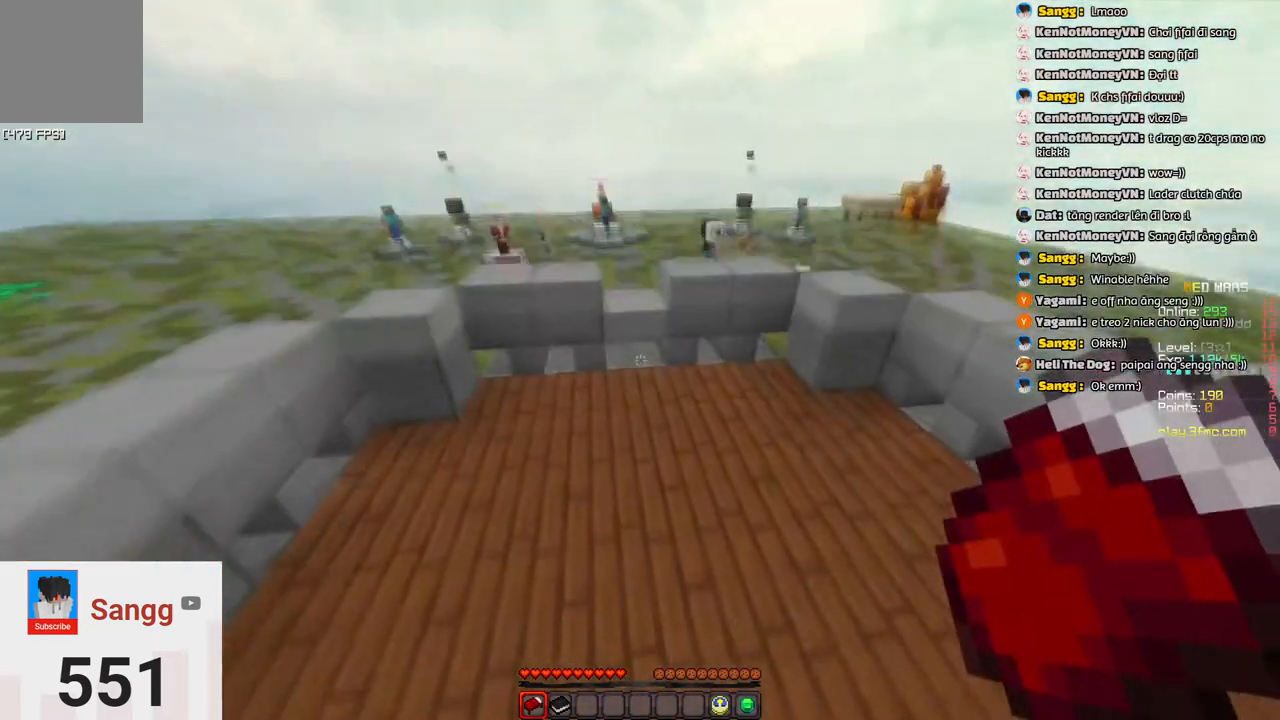
{"keys": ["w"], "events": [[283, "space", "up"]]}
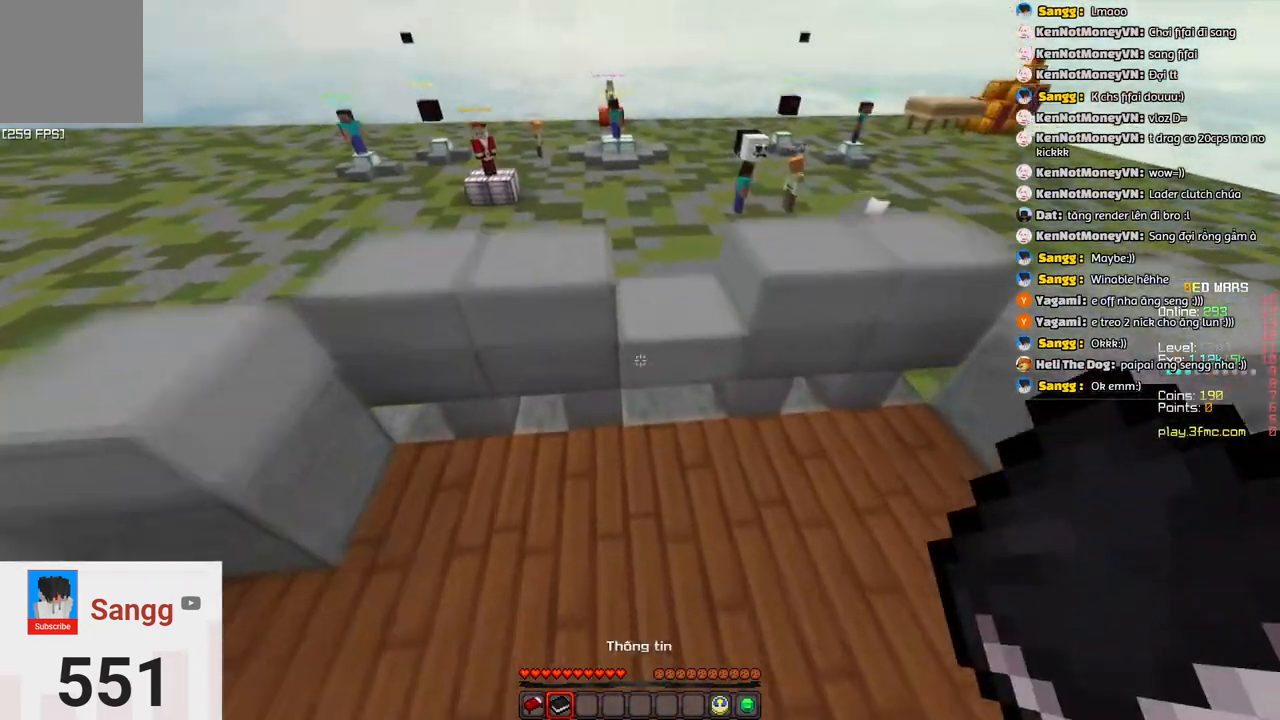
{"keys": ["a", "w"], "events": [[100, "d", "down"], [100, "space", "down"], [367, "d", "up"], [367, "space", "up"], [467, "a", "down"]]}
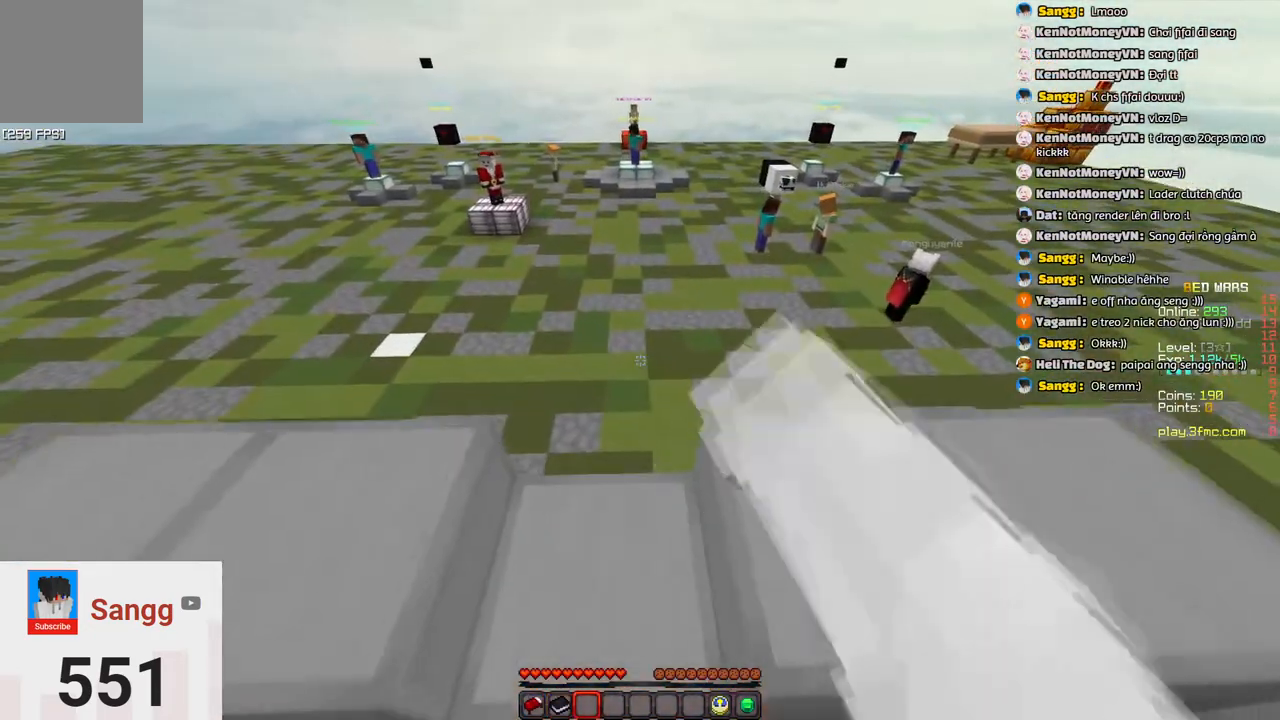
{"keys": ["w"], "events": [[67, "space", "down"], [183, "a", "up"], [333, "space", "up"]]}
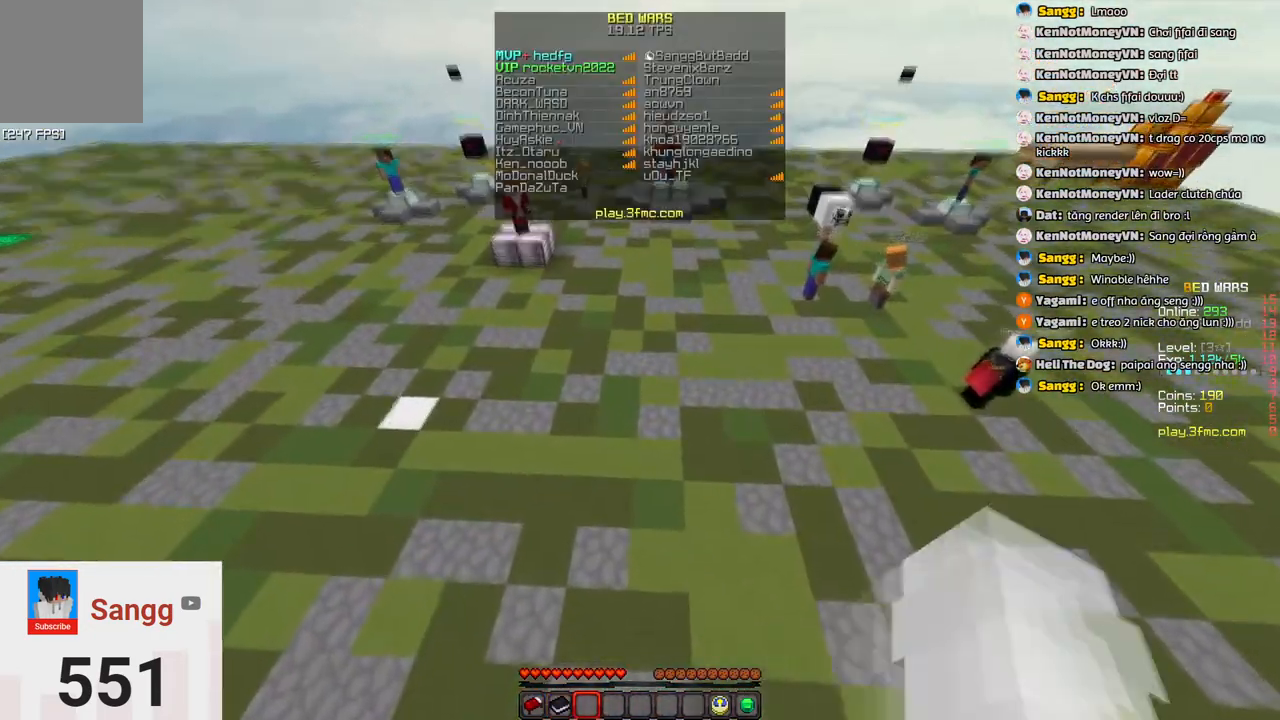
{"keys": ["space", "w"], "events": [[367, "space", "down"]]}
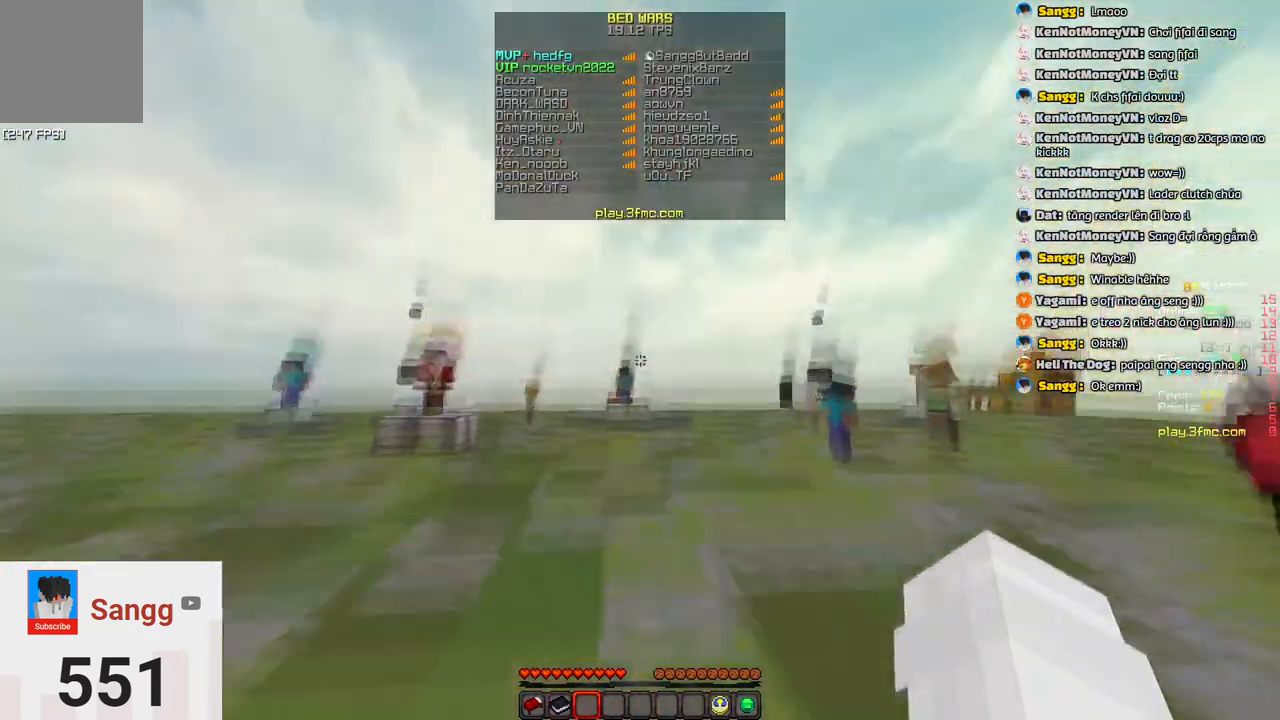
{"keys": ["space", "w"], "events": []}
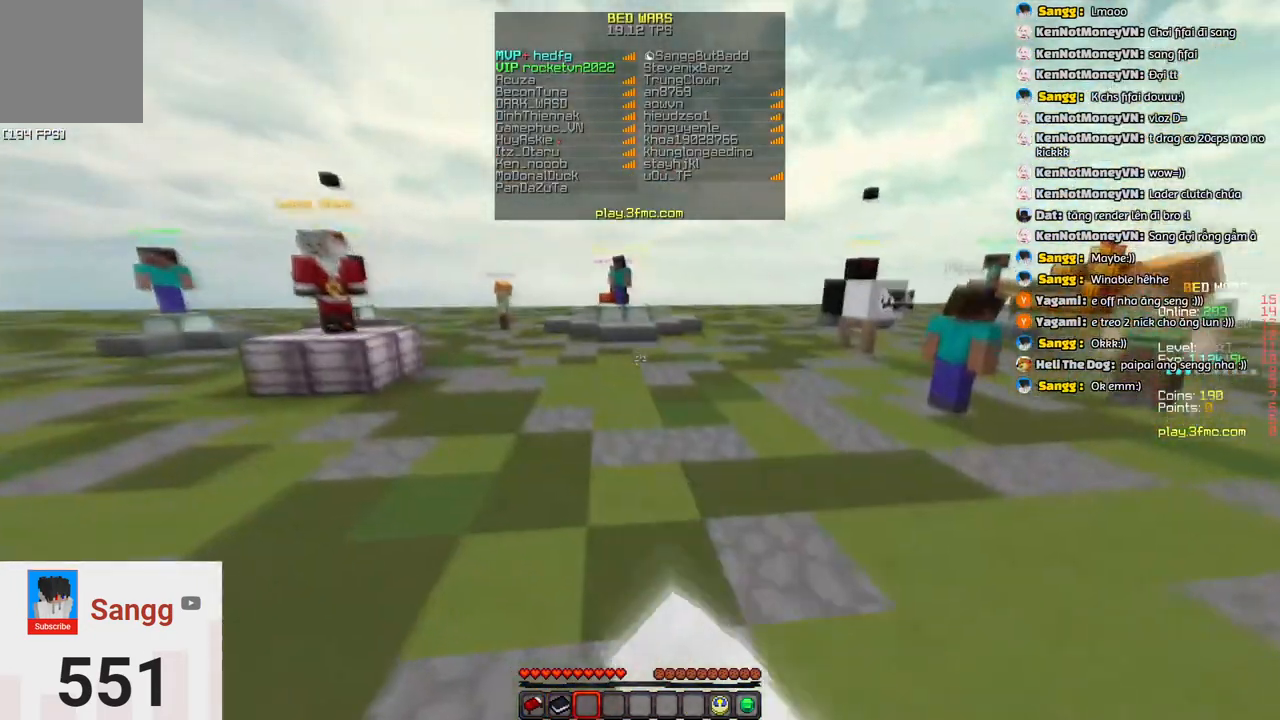
{"keys": ["space", "w"], "events": [[217, "space", "up"], [483, "space", "down"]]}
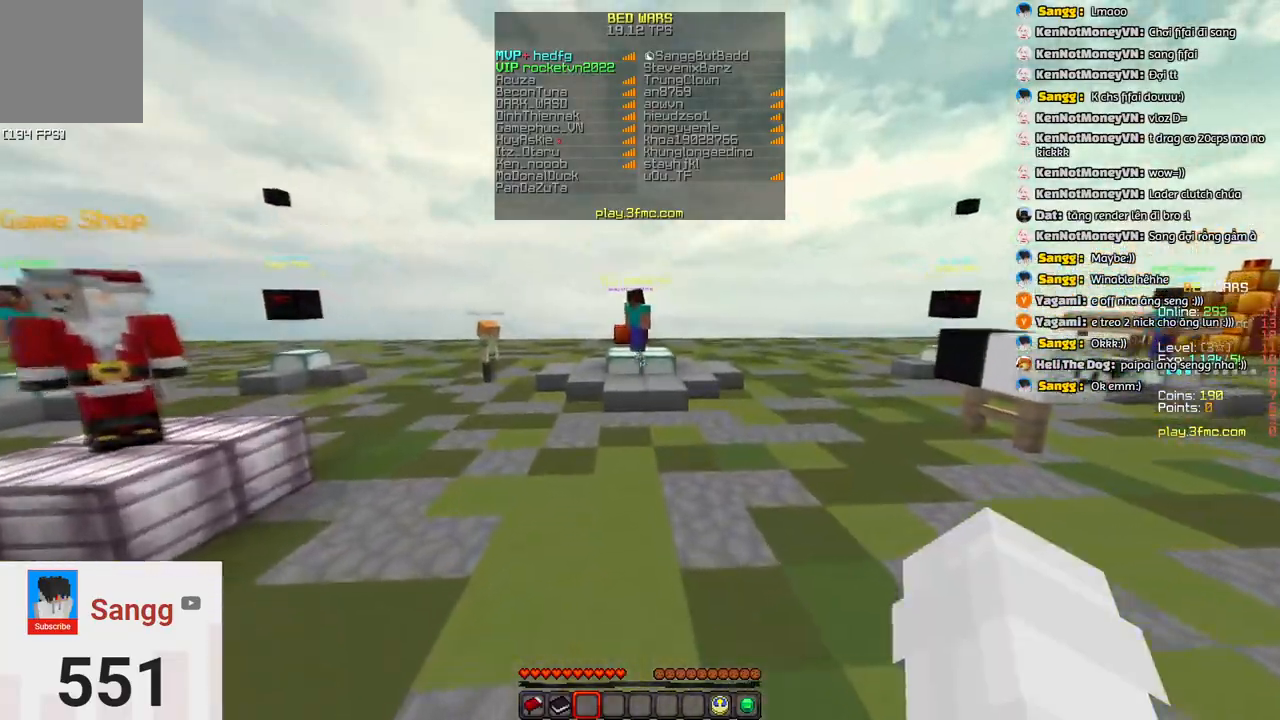
{"keys": ["w"], "events": [[283, "space", "up"]]}
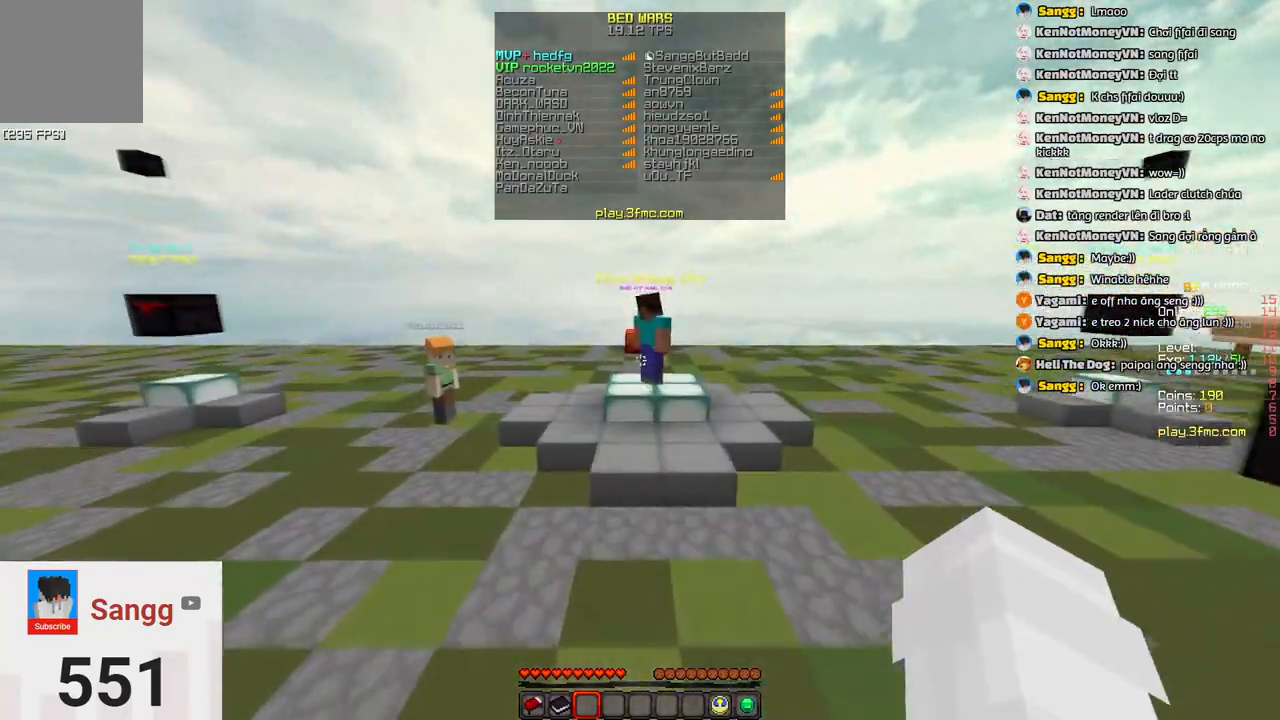
{"keys": ["w"], "events": [[100, "space", "down"], [467, "space", "up"]]}
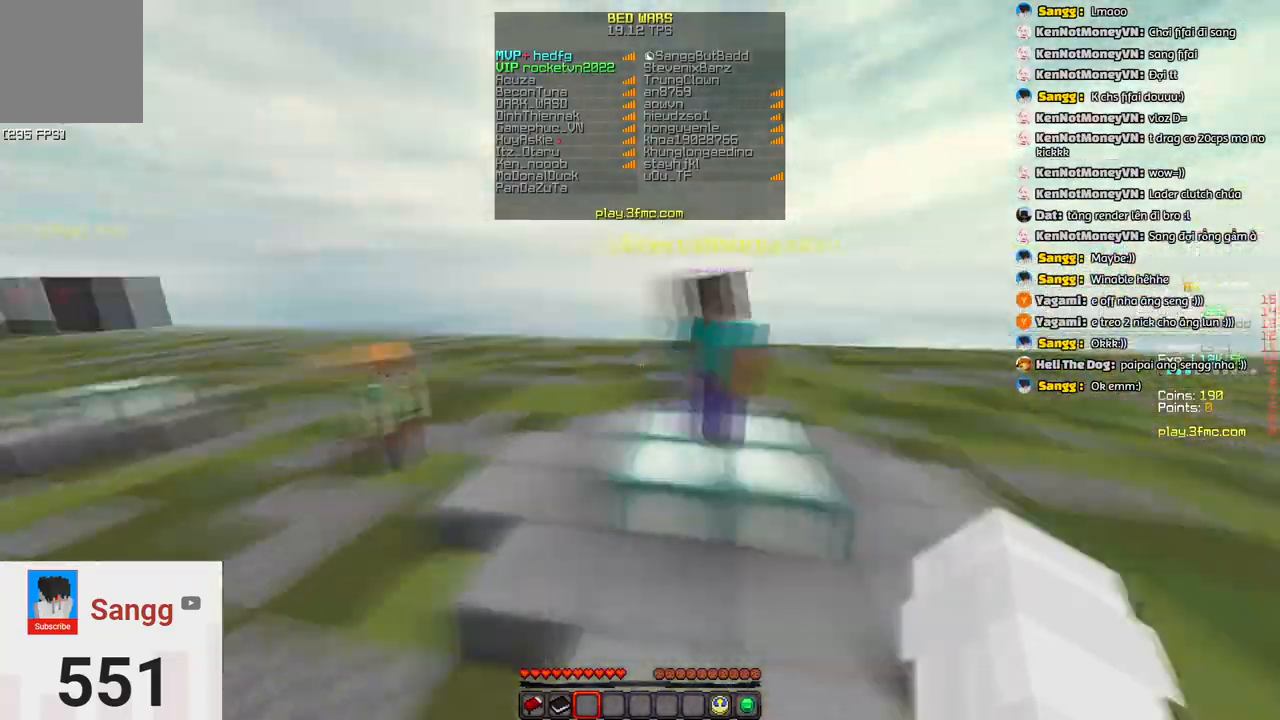
{"keys": ["w"], "events": [[183, "space", "down"], [433, "space", "up"]]}
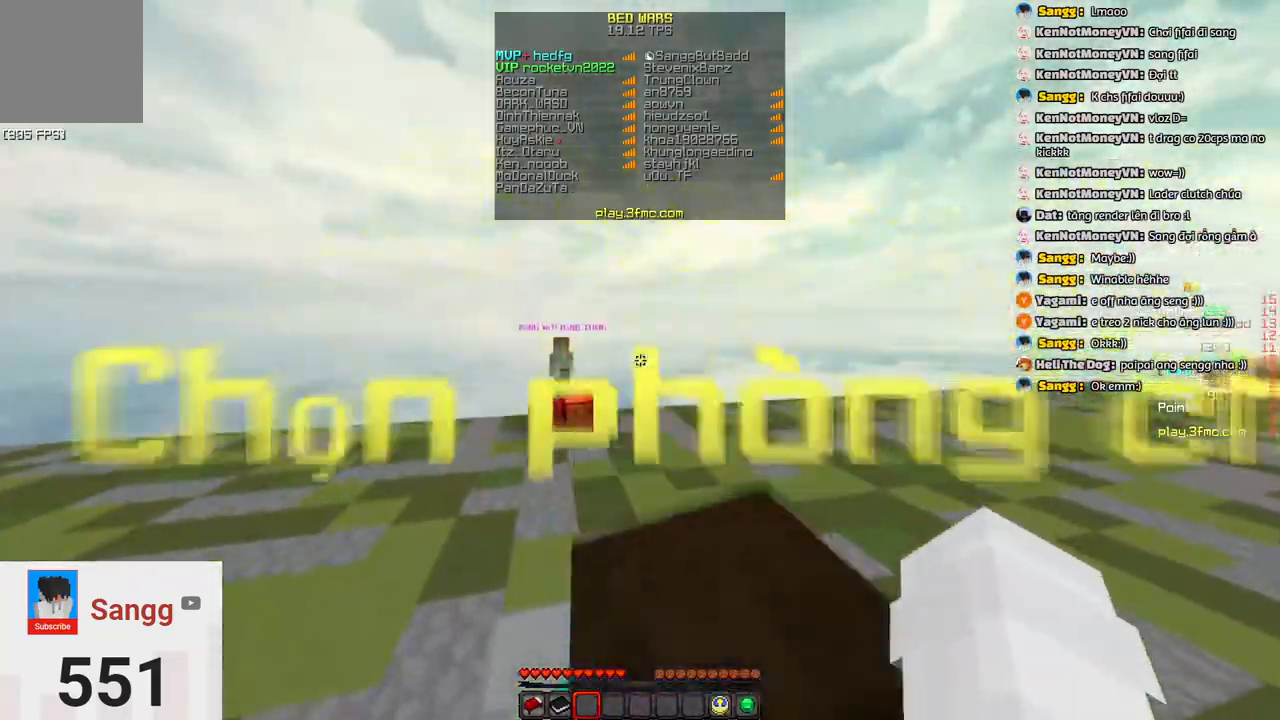
{"keys": [], "events": [[200, "space", "down"], [483, "w", "up"], [500, "space", "up"]]}
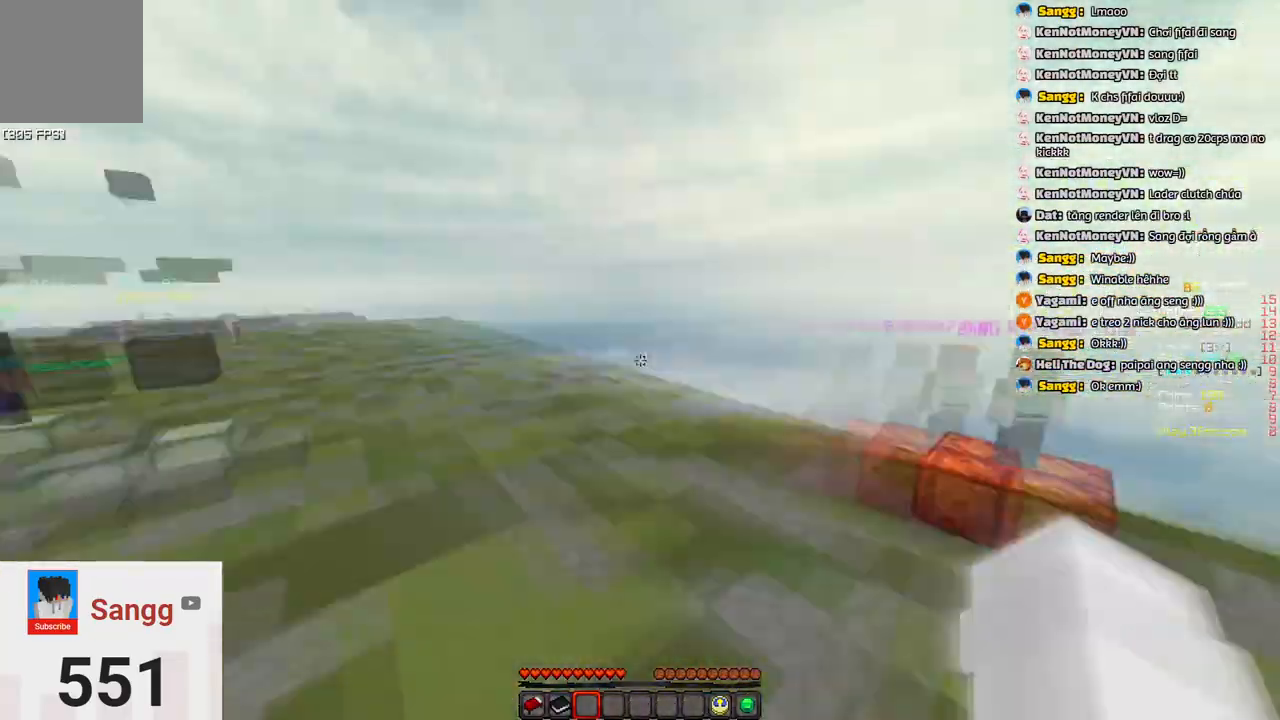
{"keys": ["space", "w"], "events": [[50, "d", "down"], [267, "w", "down"], [317, "d", "up"], [367, "space", "down"]]}
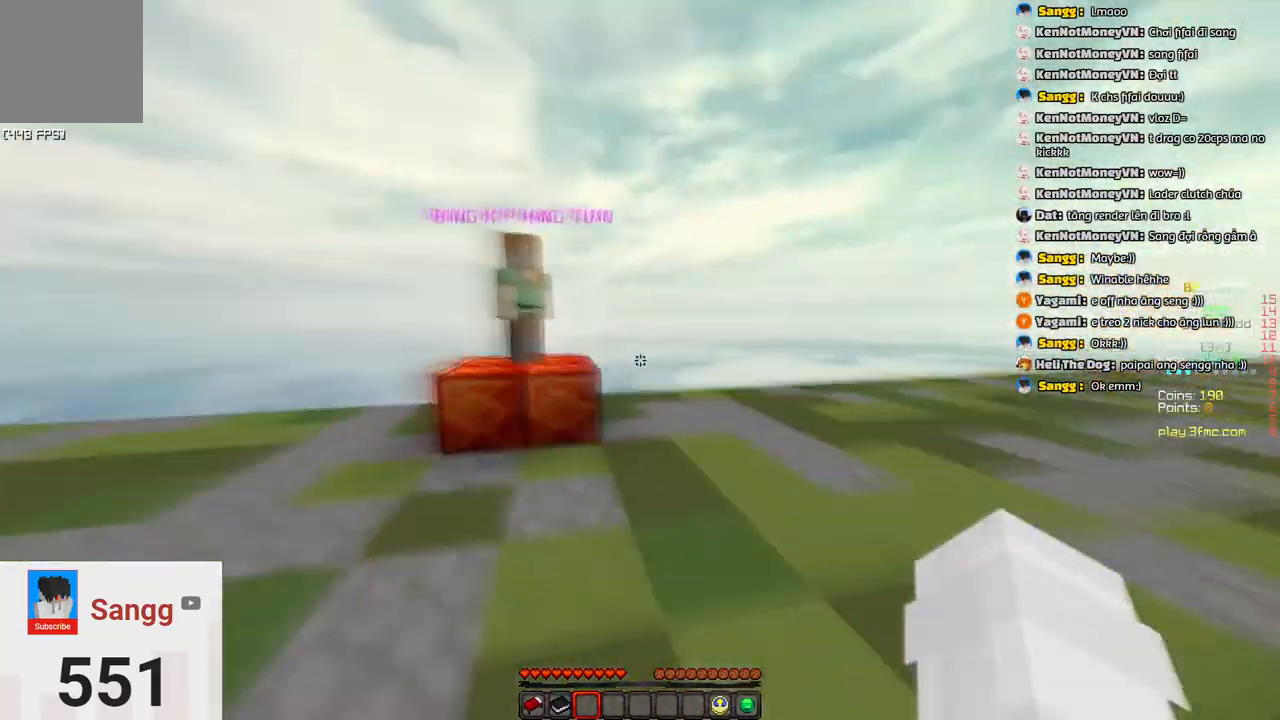
{"keys": [], "events": [[167, "space", "up"], [167, "w", "up"]]}
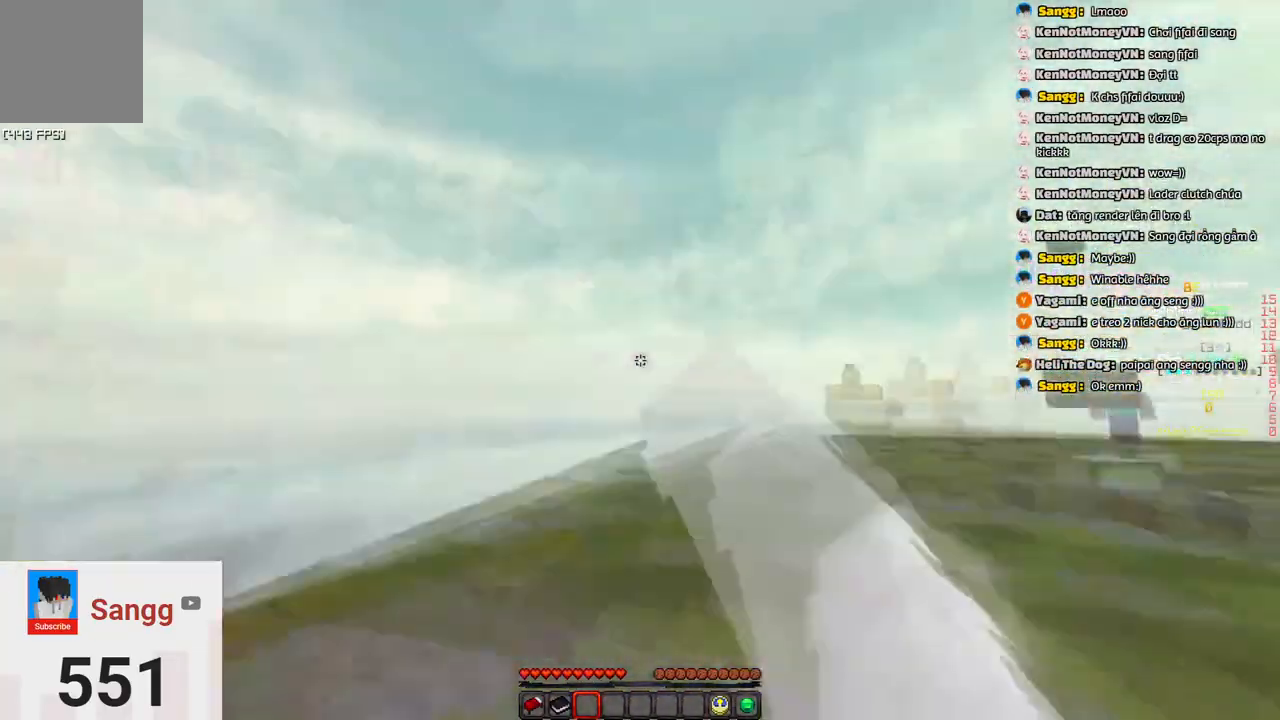
{"keys": [], "events": []}
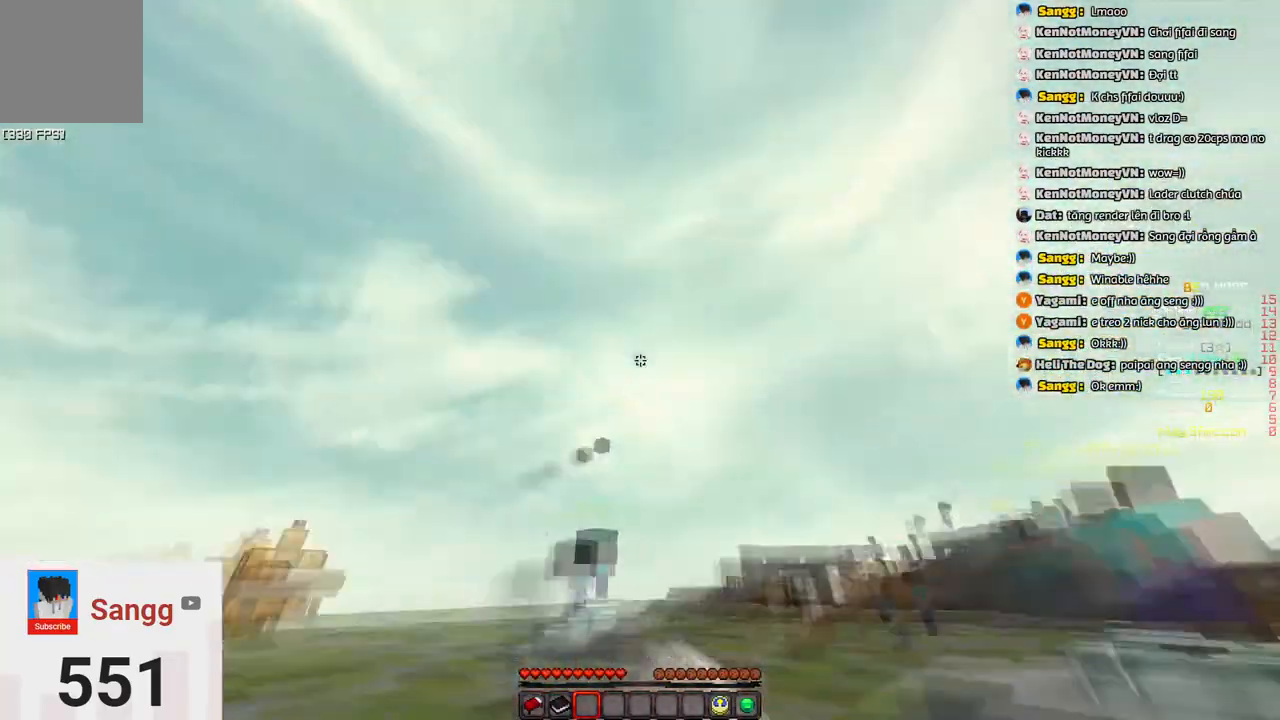
{"keys": [], "events": []}
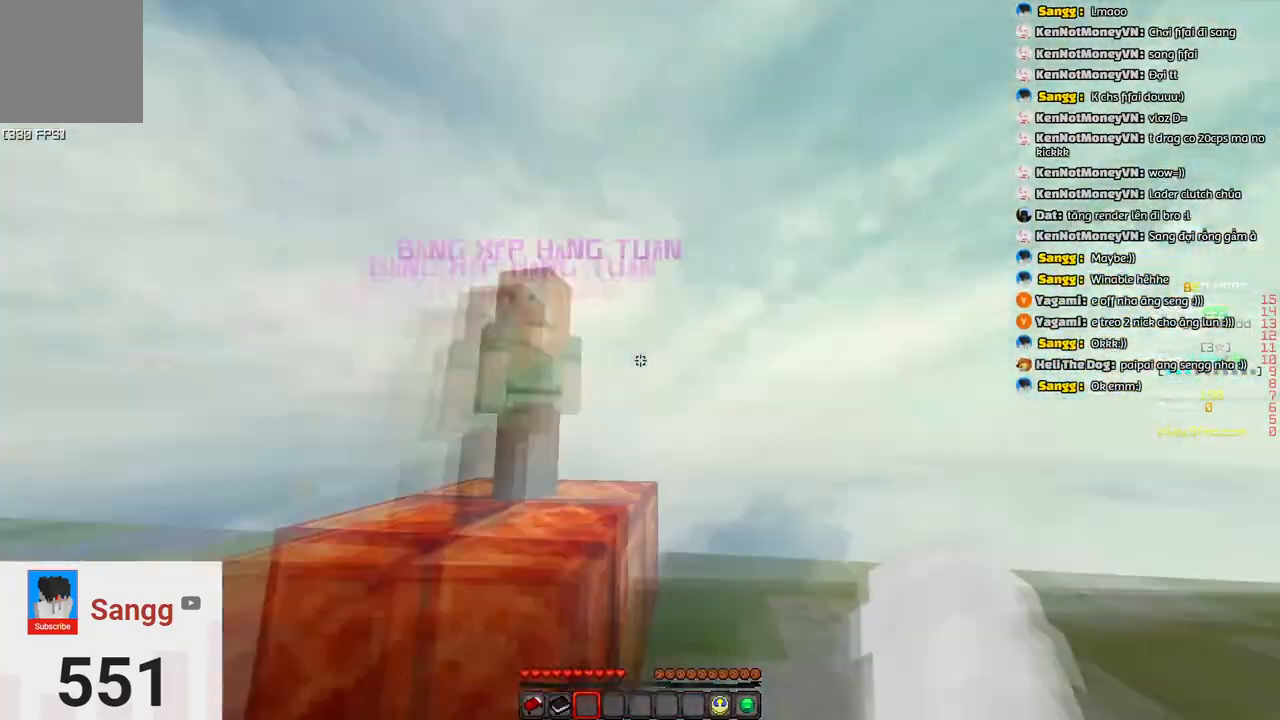
{"keys": [], "events": []}
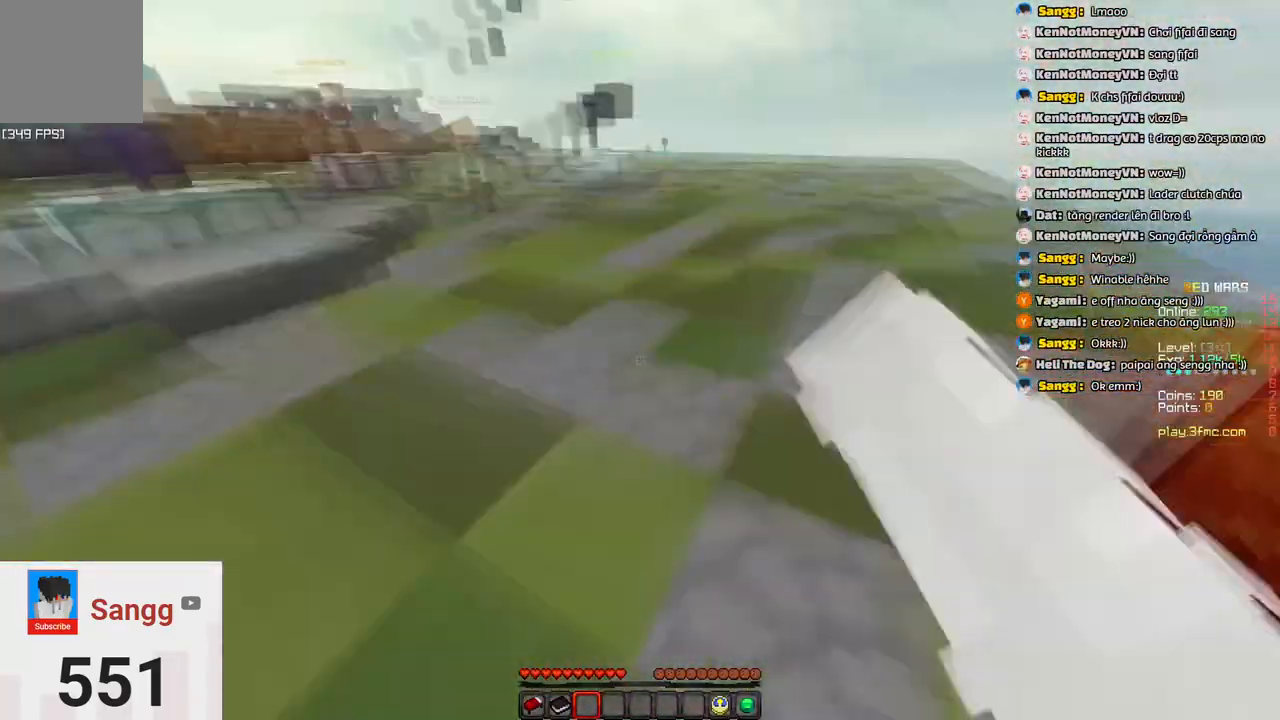
{"keys": [], "events": []}
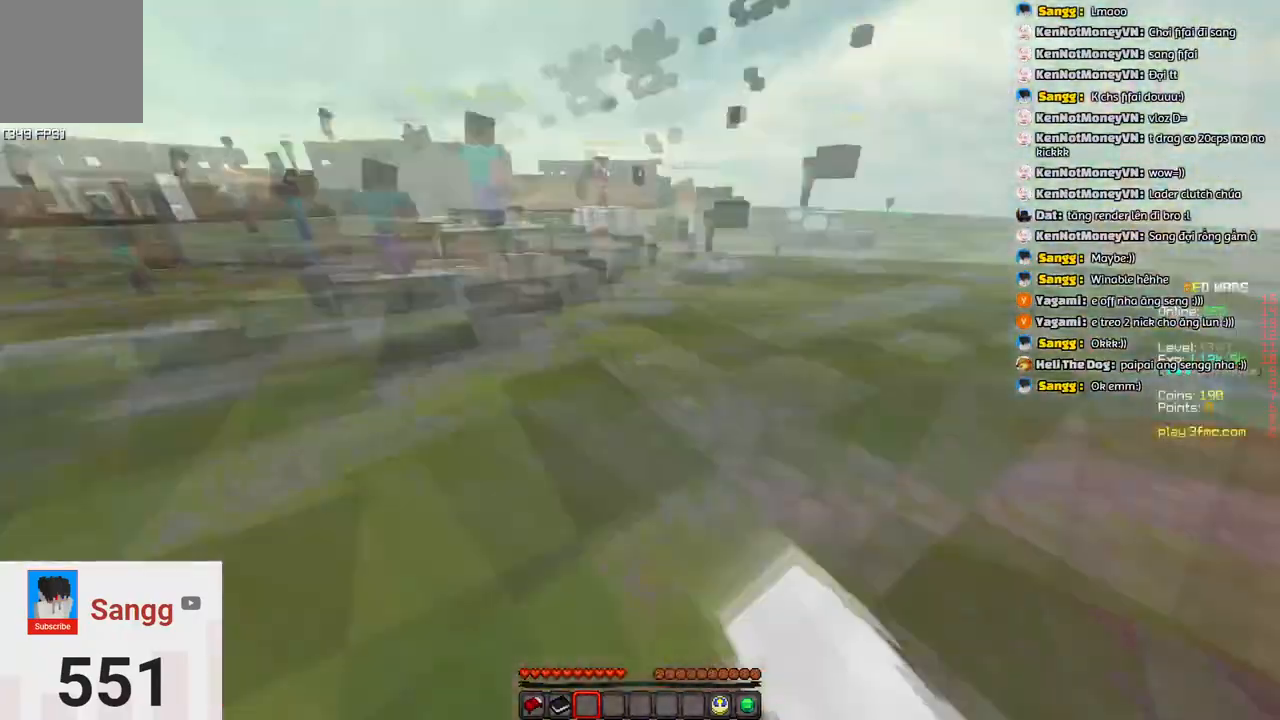
{"keys": [], "events": []}
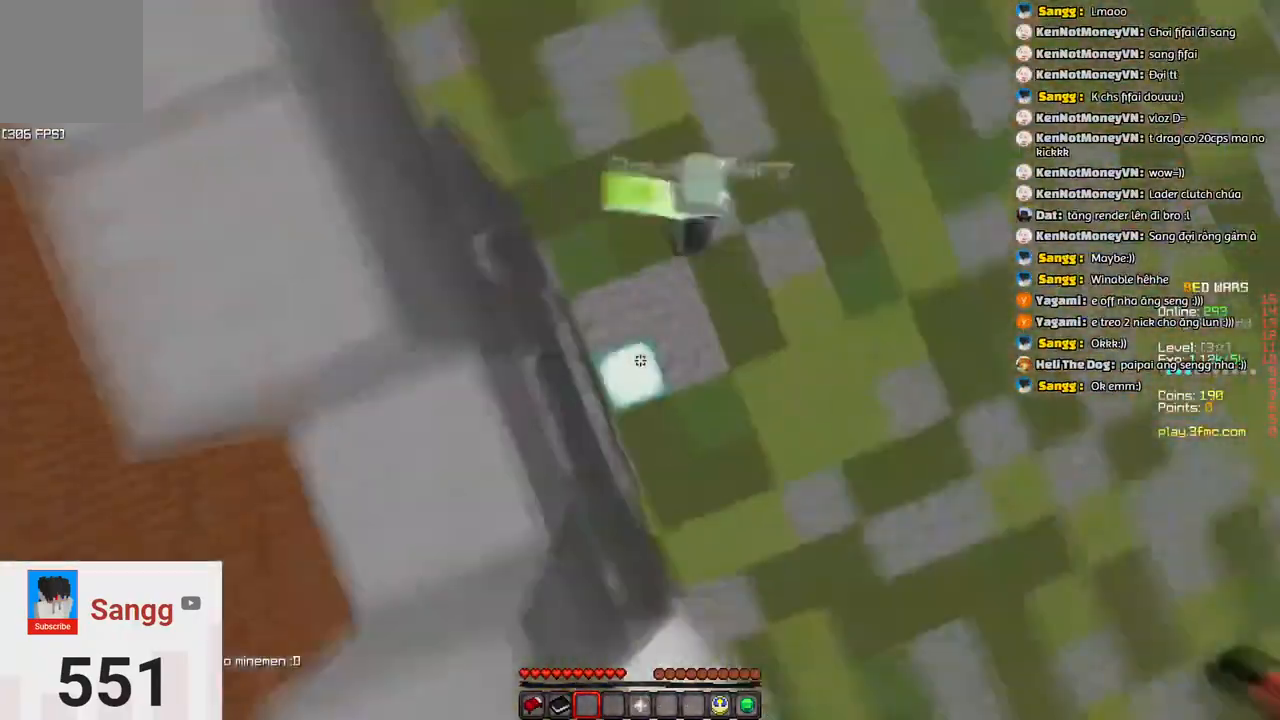
{"keys": [], "events": []}